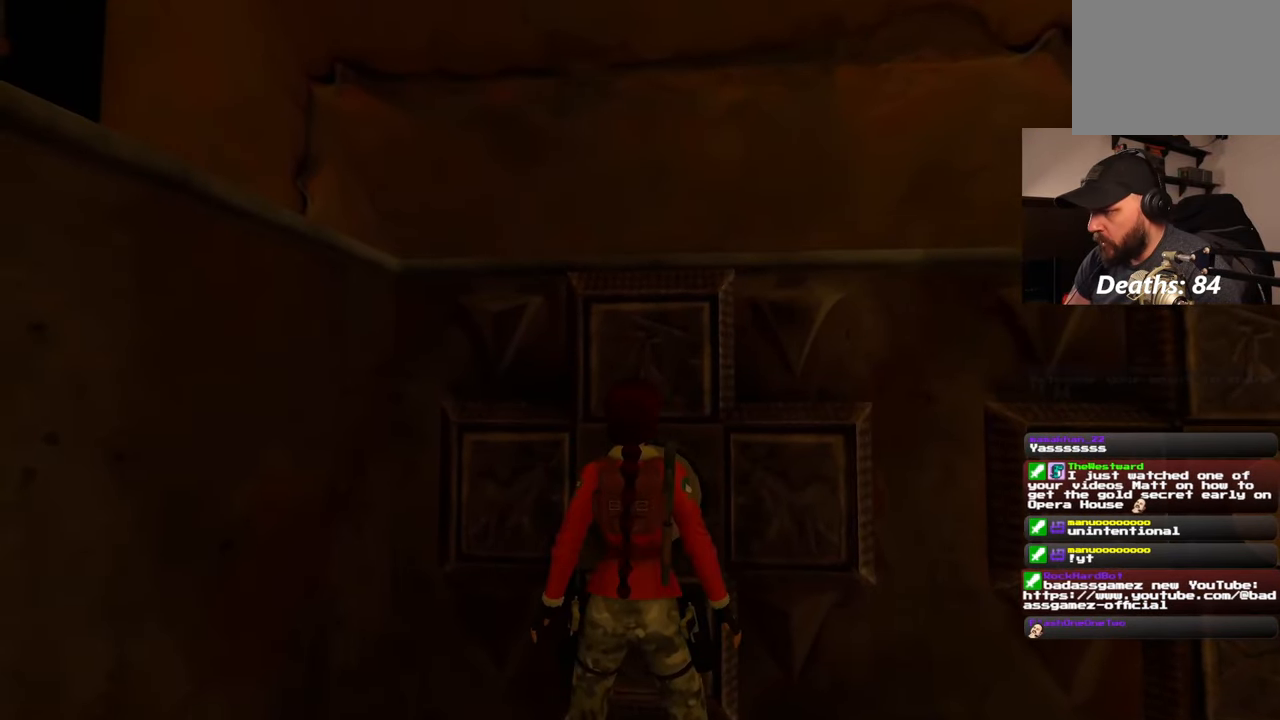
Gameplay with a controller (PlayStation layout); each line is a JSON object with the inputs held at the frame after it (dt_ms = milliseconds from this image to that frame). "events" lists button and stick changes between this image and that frame as [ms after this image, input, new state], when the widget could be followed in between. Not read: L1 L3 R2 R3 START.
{"dt_ms": 500, "buttons": [], "left_stick": "center", "right_stick": "left", "events": [[300, "right_stick", "left"], [483, "left_stick", "center"]]}
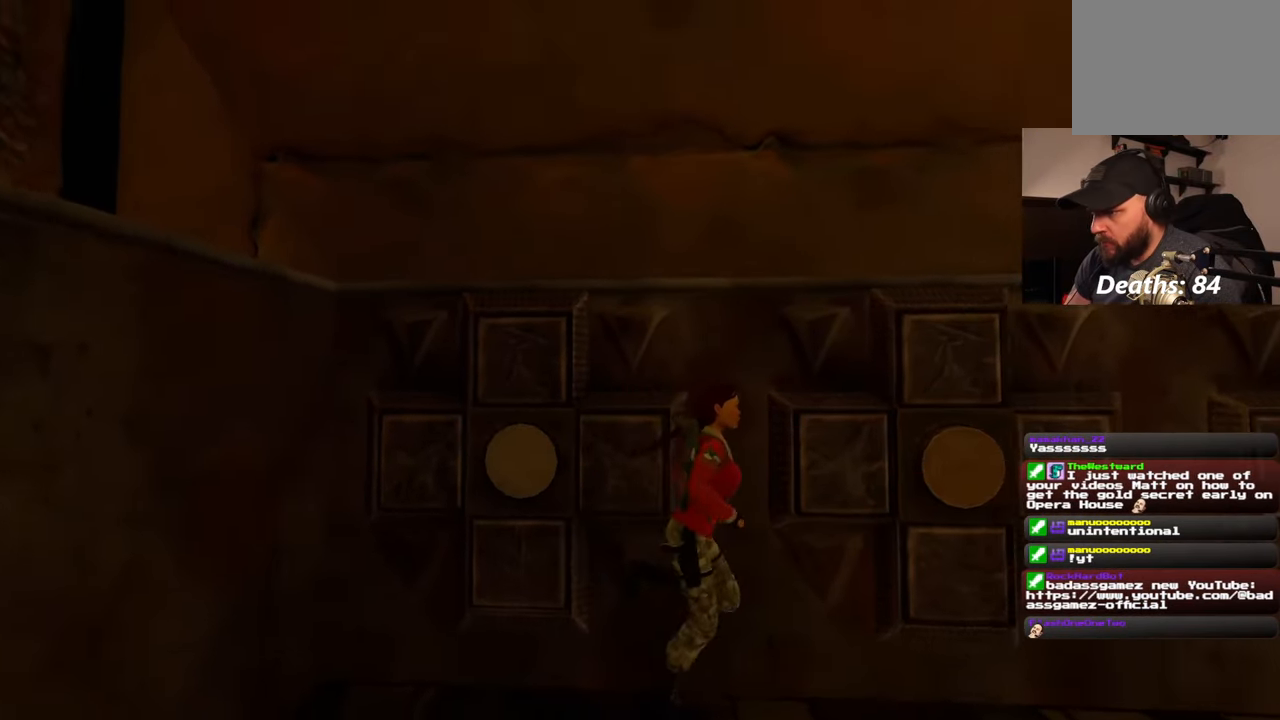
{"dt_ms": 500, "buttons": [], "left_stick": "left", "right_stick": "center", "events": [[33, "right_stick", "center"], [450, "left_stick", "left"]]}
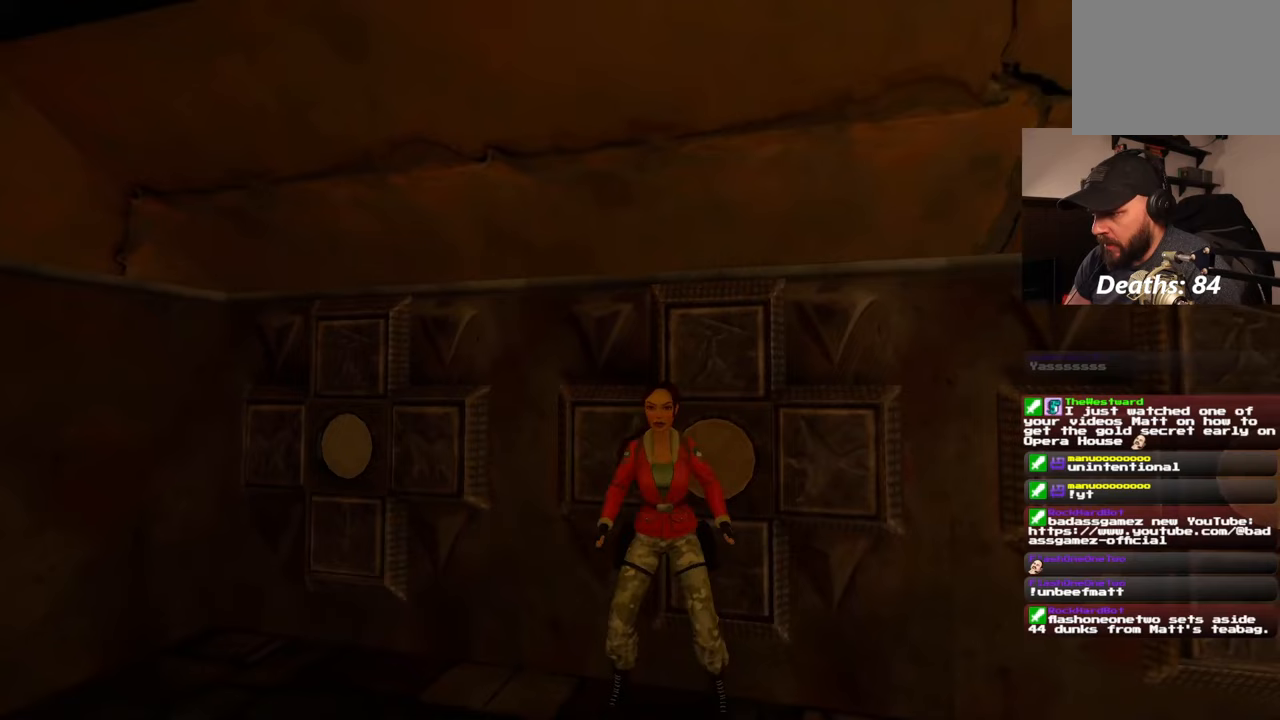
{"dt_ms": 500, "buttons": [], "left_stick": "center", "right_stick": "center", "events": [[83, "left_stick", "center"]]}
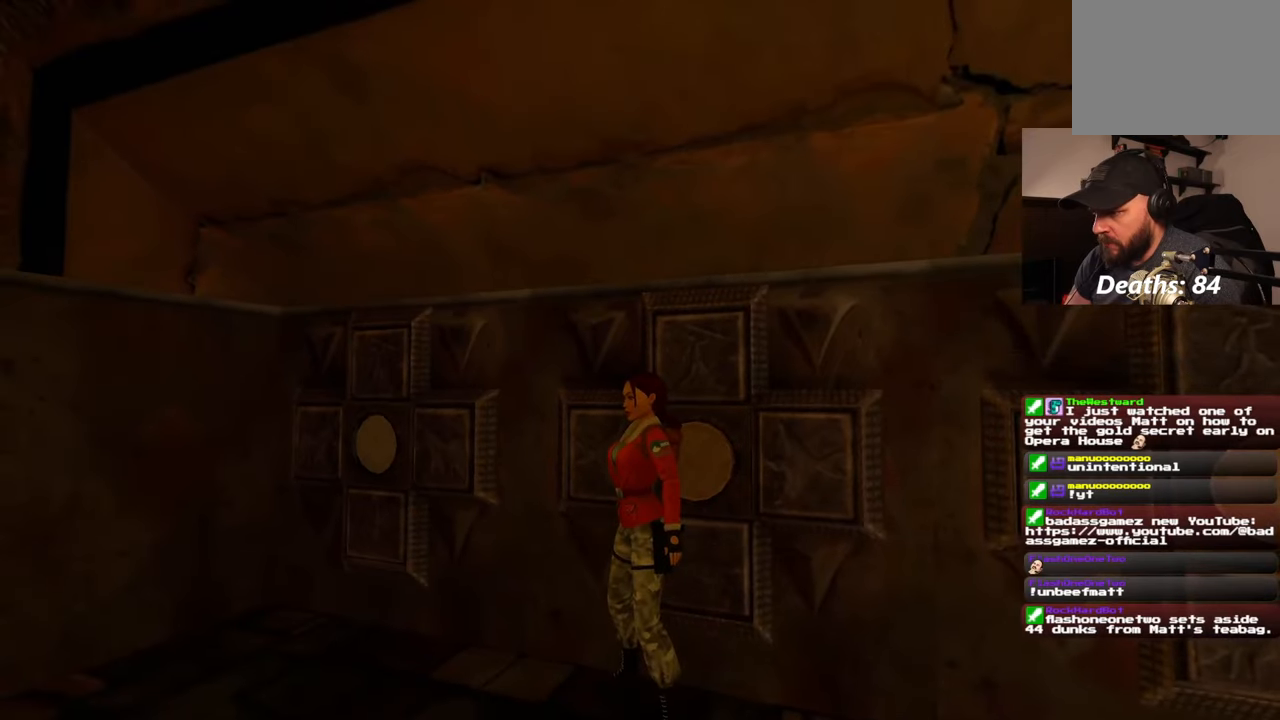
{"dt_ms": 500, "buttons": [], "left_stick": "center", "right_stick": "center", "events": []}
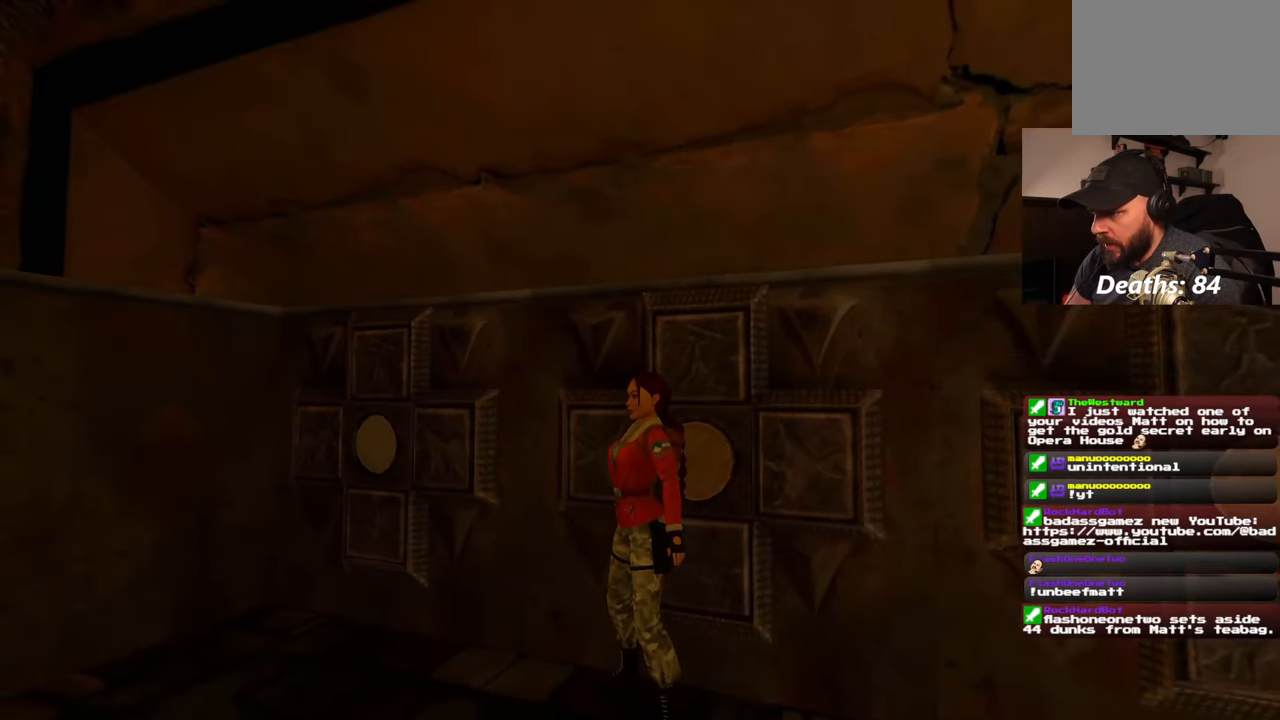
{"dt_ms": 500, "buttons": [], "left_stick": "right", "right_stick": "center", "events": [[483, "left_stick", "right"]]}
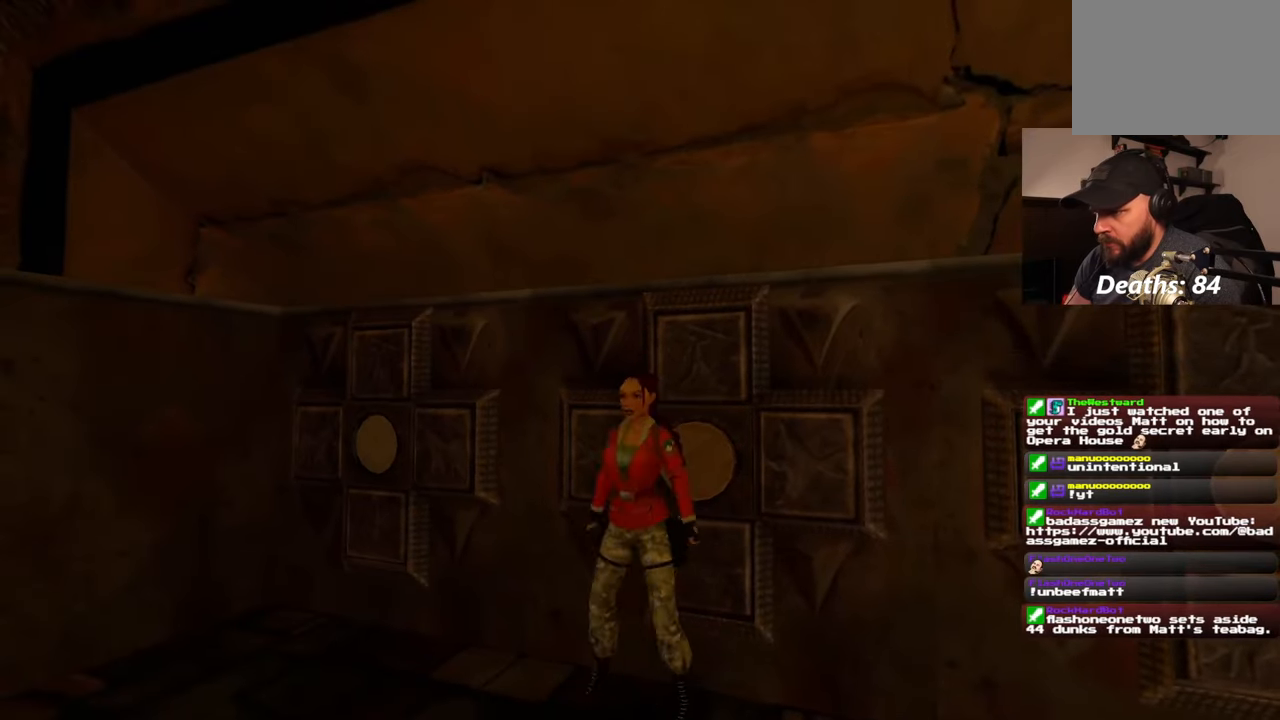
{"dt_ms": 1000, "buttons": [], "left_stick": "center", "right_stick": "right"}
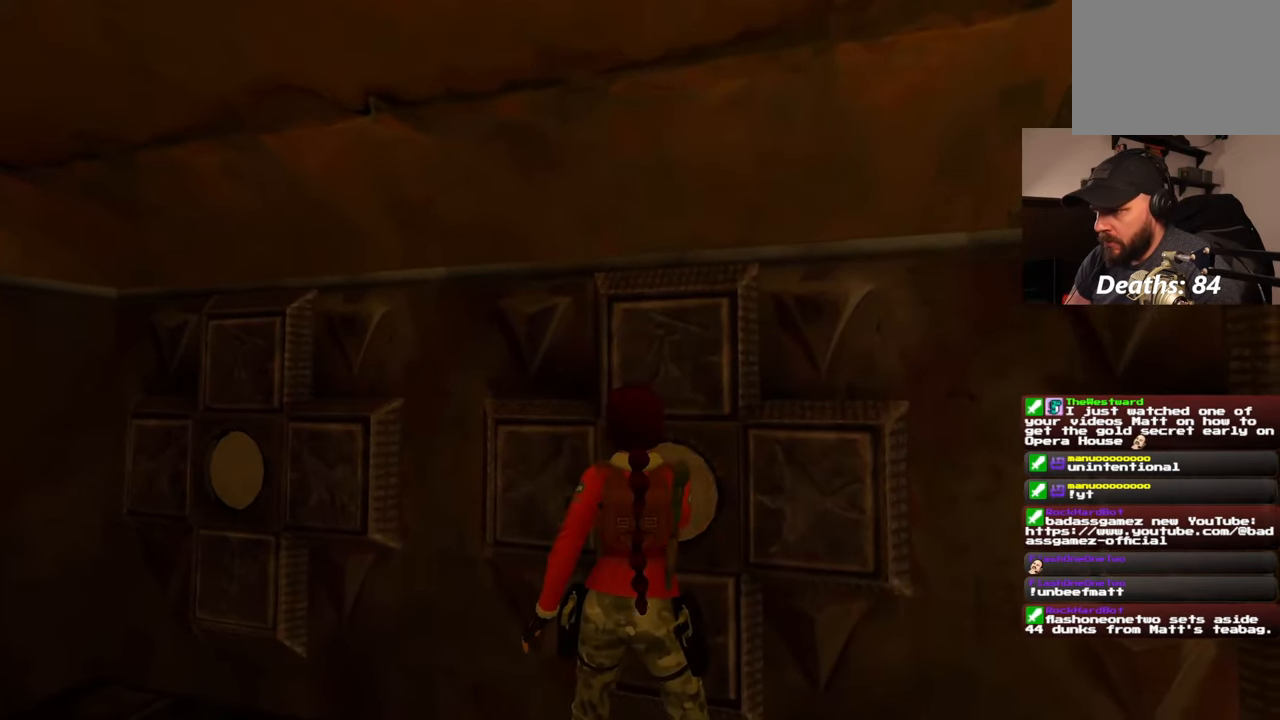
{"dt_ms": 500, "buttons": [], "left_stick": "center", "right_stick": "center", "events": [[317, "right_stick", "center"]]}
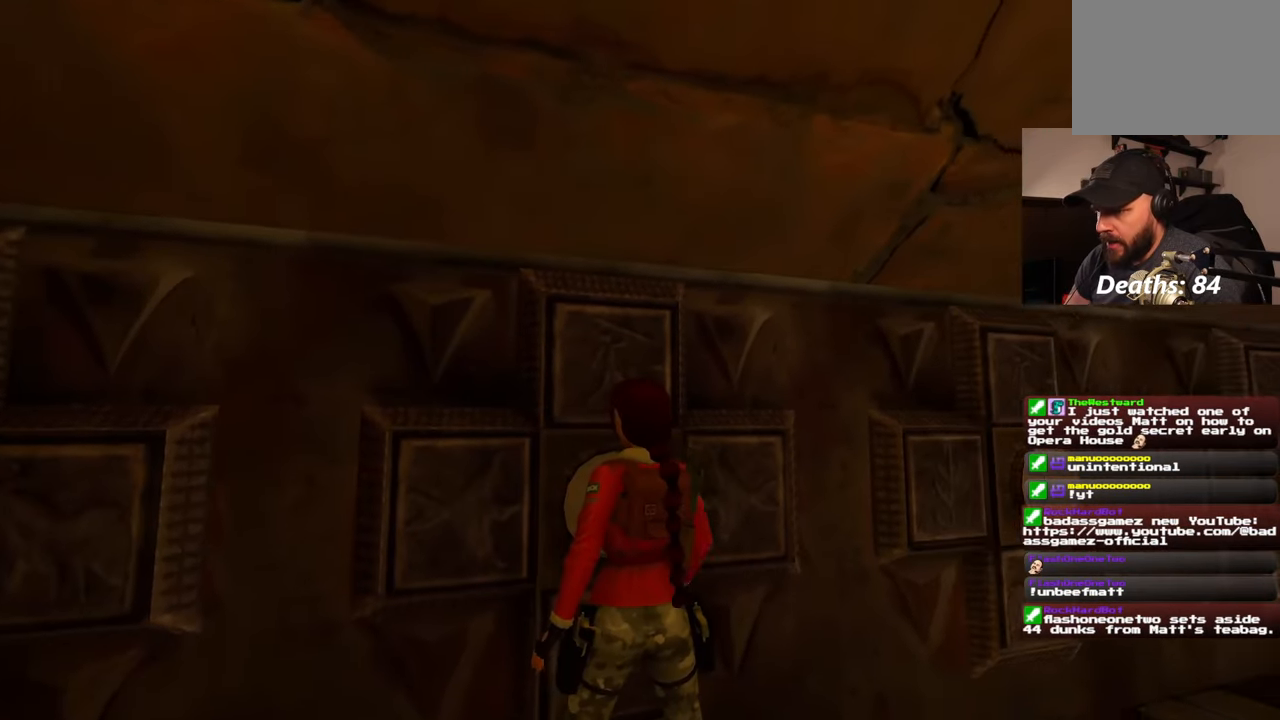
{"dt_ms": 500, "buttons": [], "left_stick": "center", "right_stick": "center", "events": []}
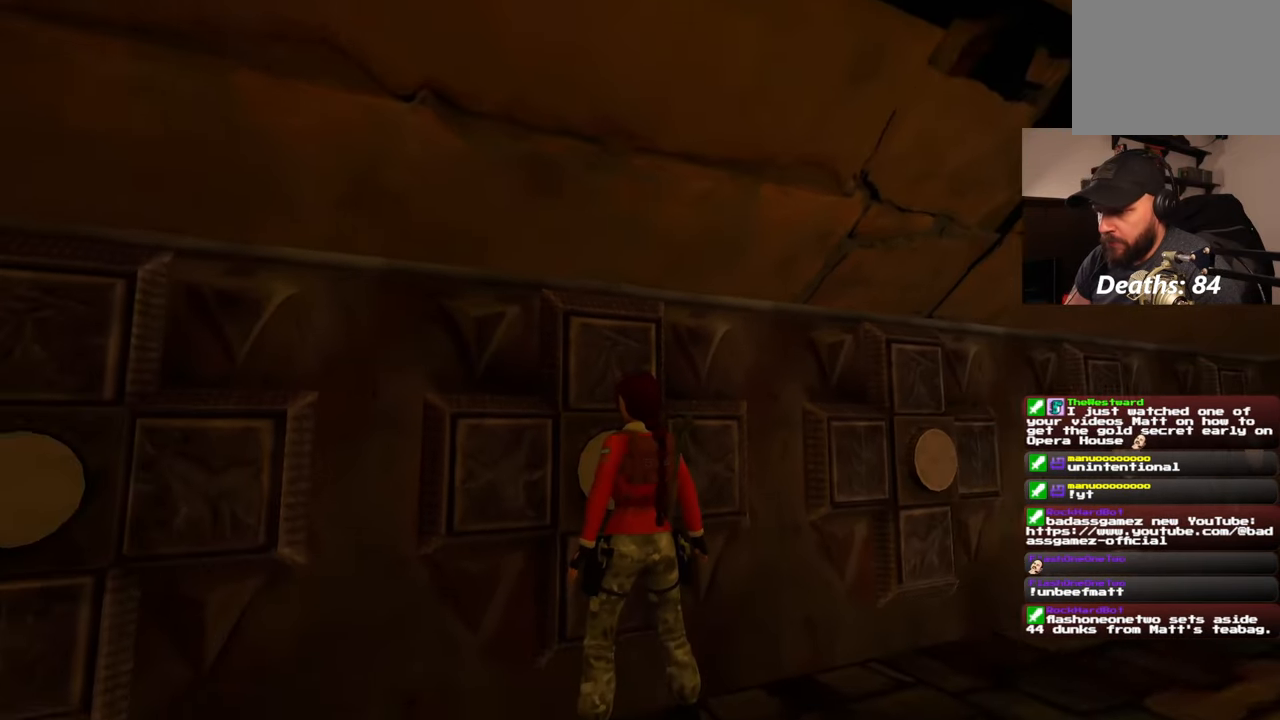
{"dt_ms": 500, "buttons": [], "left_stick": "center", "right_stick": "center", "events": []}
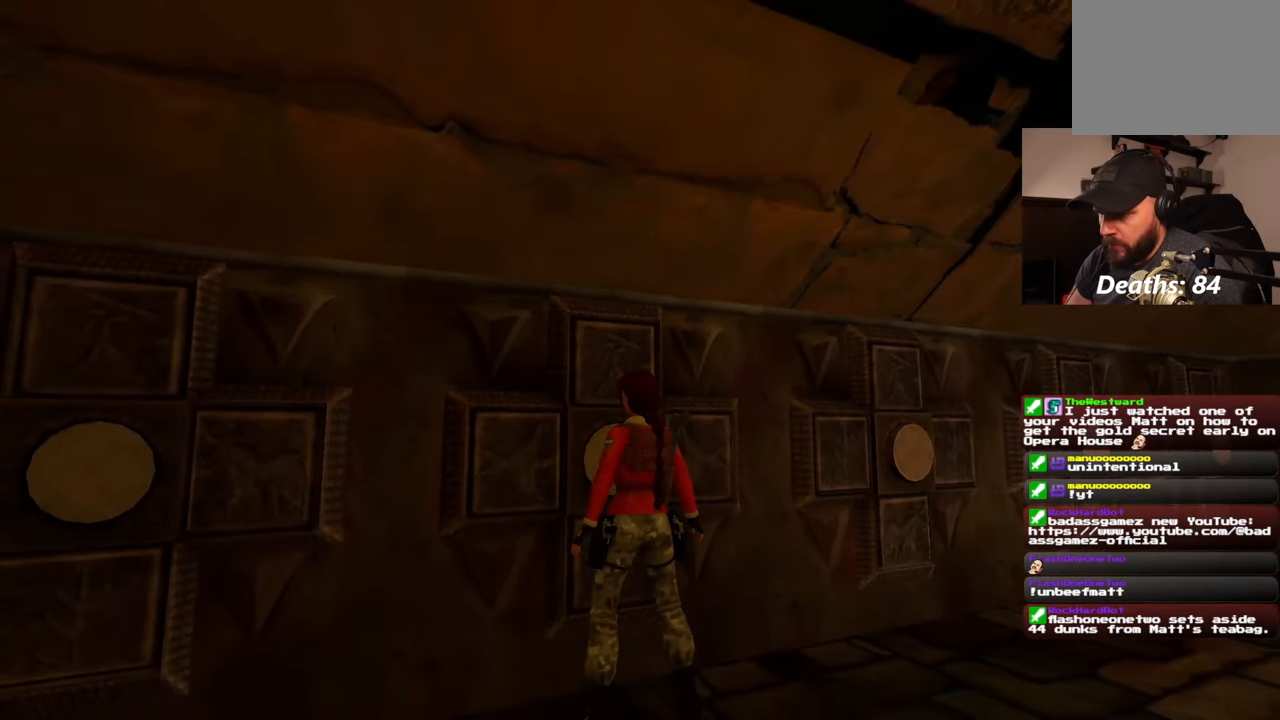
{"dt_ms": 500, "buttons": [], "left_stick": "center", "right_stick": "center", "events": [[67, "right_stick", "right"], [150, "left_stick", "right"], [200, "right_stick", "center"], [233, "left_stick", "center"]]}
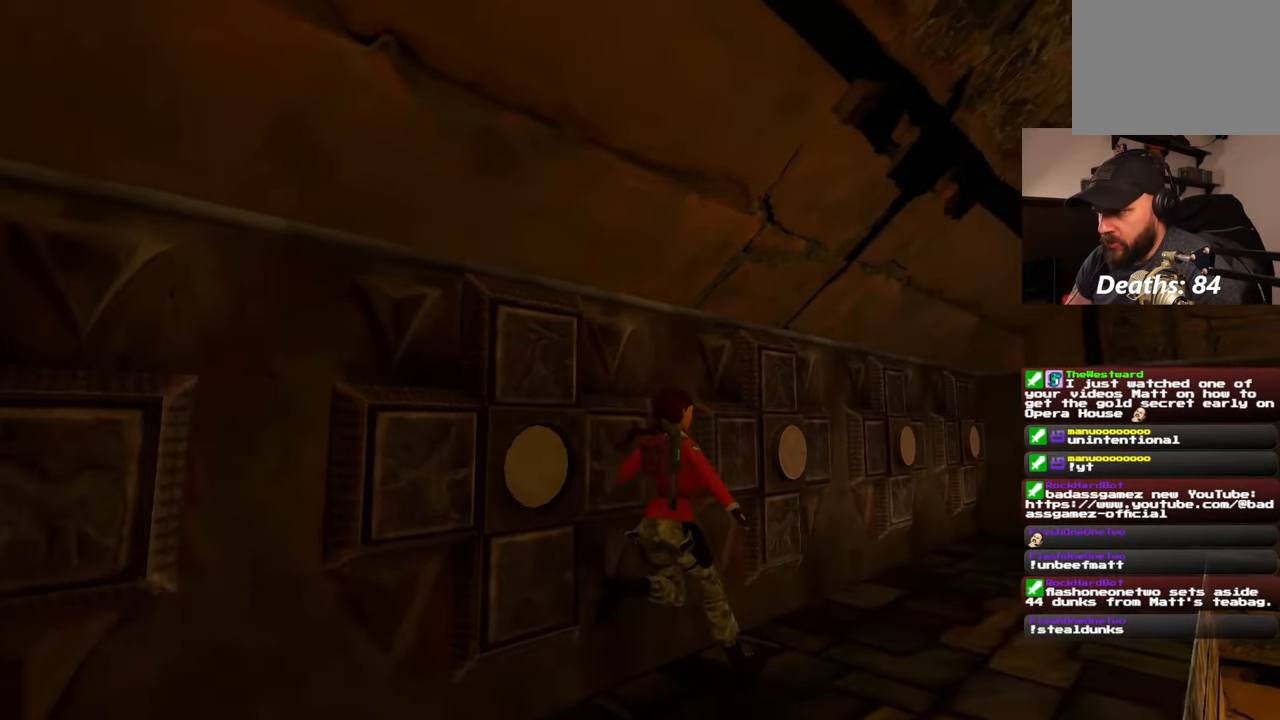
{"dt_ms": 500, "buttons": [], "left_stick": "center", "right_stick": "center", "events": [[83, "left_stick", "right"], [117, "right_stick", "left"], [400, "left_stick", "center"], [483, "right_stick", "center"]]}
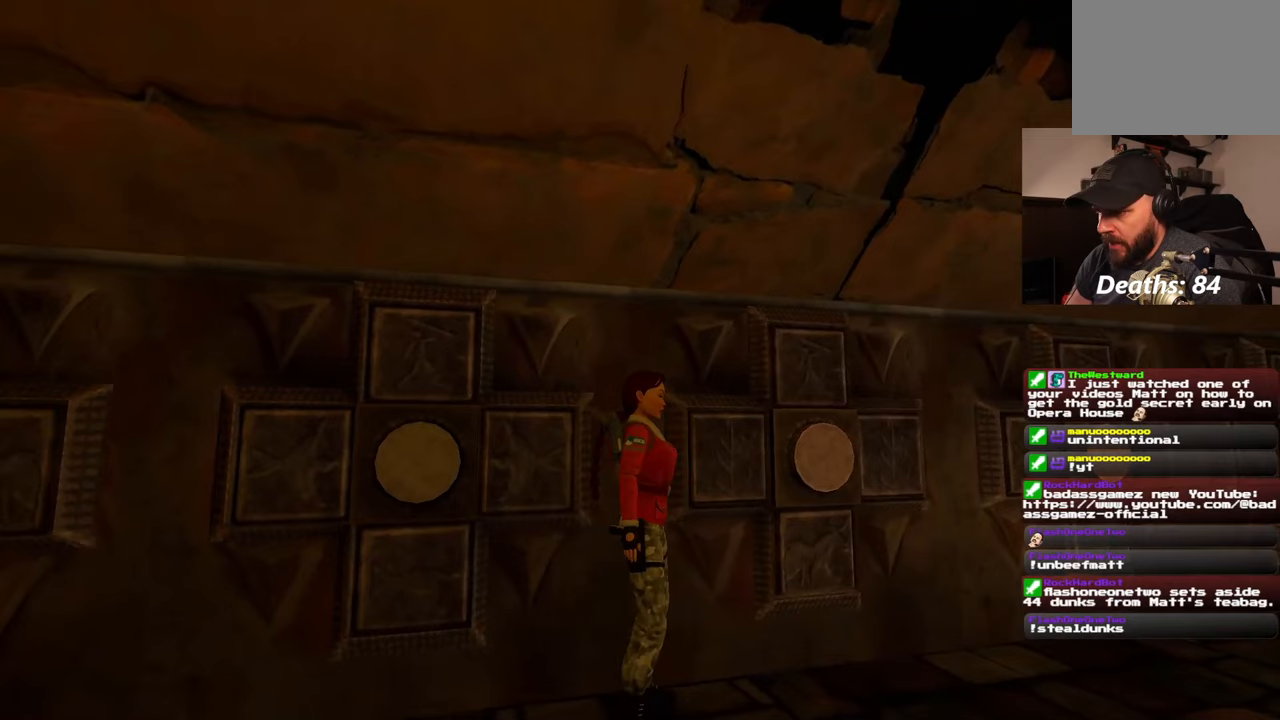
{"dt_ms": 500, "buttons": [], "left_stick": "center", "right_stick": "center", "events": []}
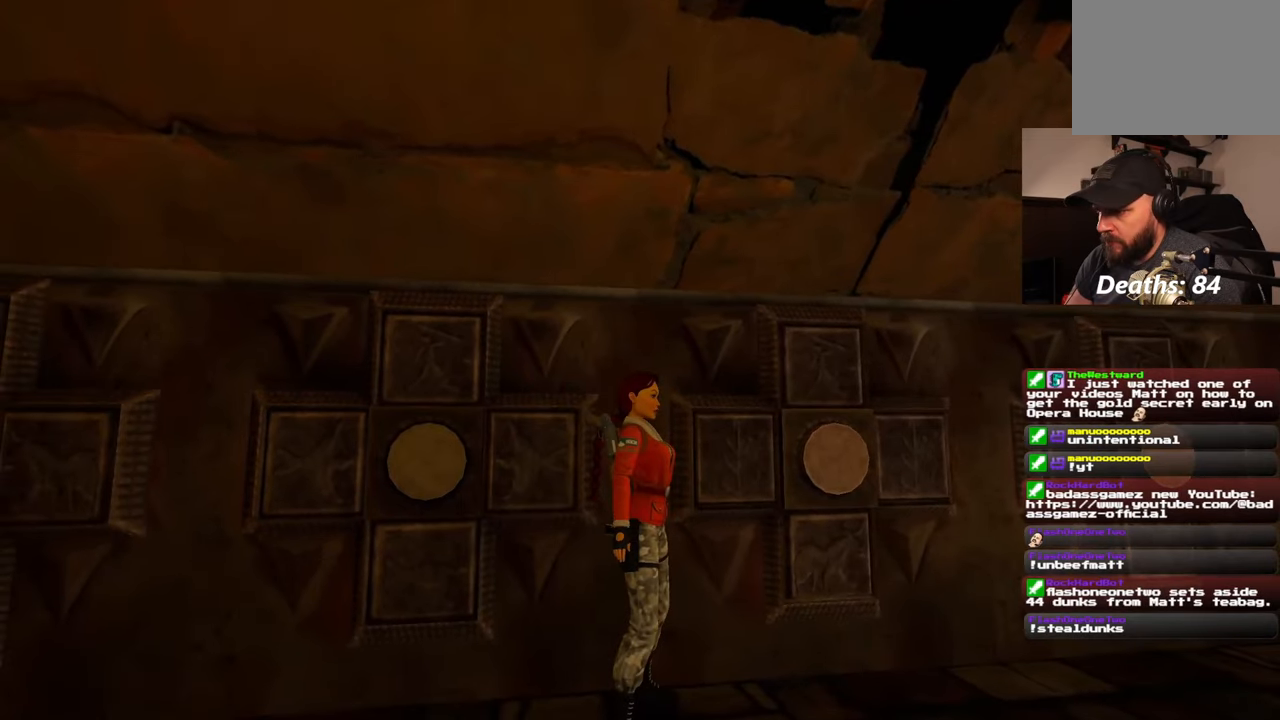
{"dt_ms": 500, "buttons": [], "left_stick": "center", "right_stick": "center", "events": []}
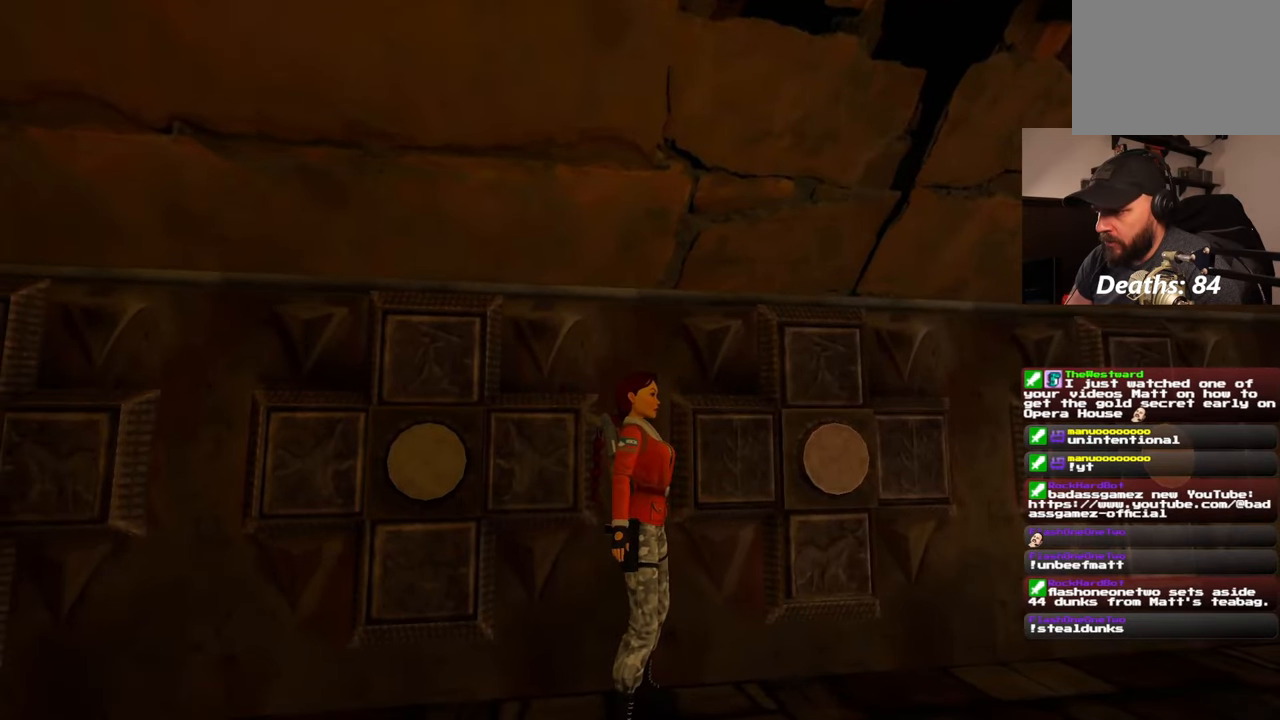
{"dt_ms": 500, "buttons": [], "left_stick": "center", "right_stick": "center", "events": []}
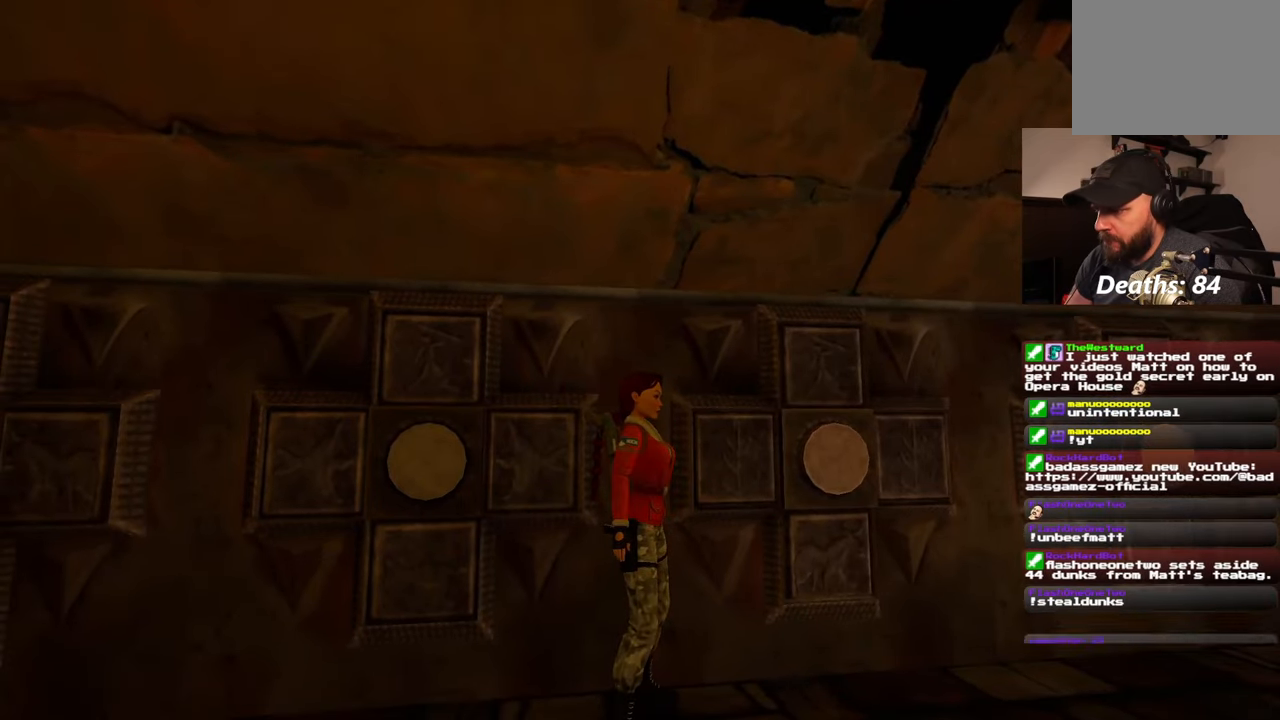
{"dt_ms": 500, "buttons": [], "left_stick": "right", "right_stick": "center", "events": [[83, "left_stick", "right"]]}
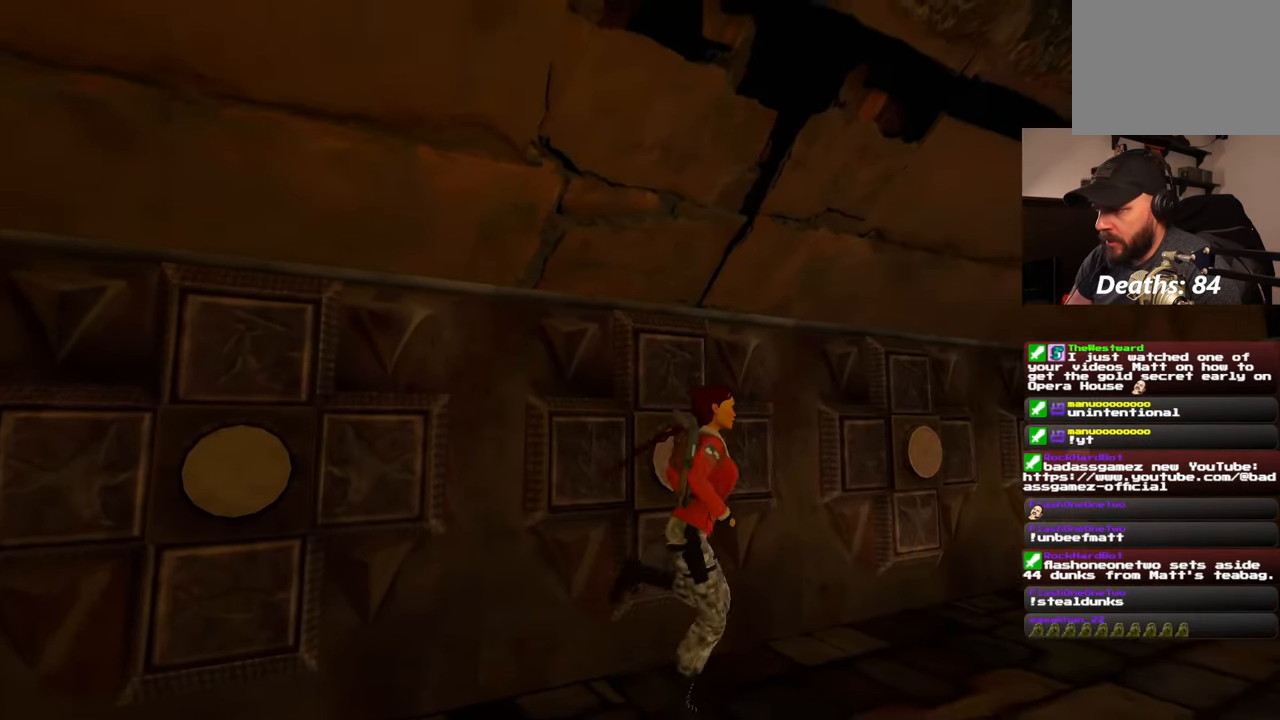
{"dt_ms": 500, "buttons": [], "left_stick": "center", "right_stick": "center", "events": [[33, "right_stick", "left"], [367, "left_stick", "up"], [400, "right_stick", "center"], [467, "left_stick", "center"]]}
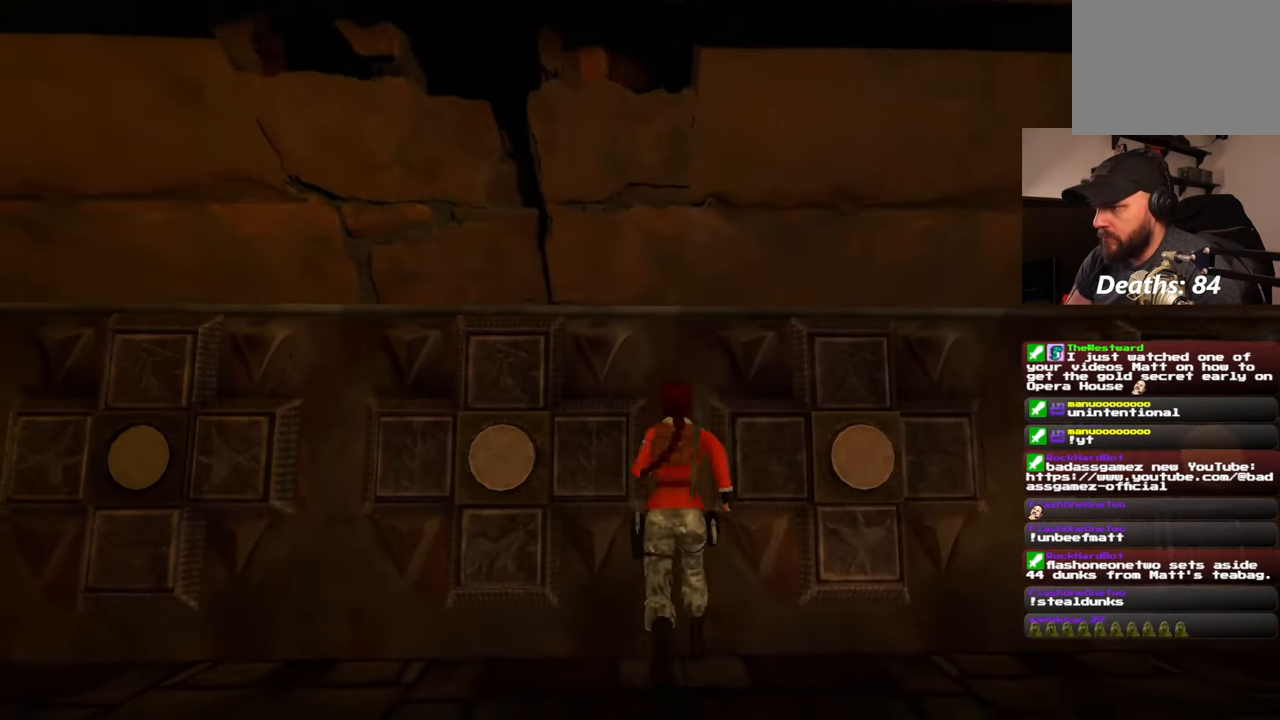
{"dt_ms": 500, "buttons": [], "left_stick": "center", "right_stick": "center", "events": []}
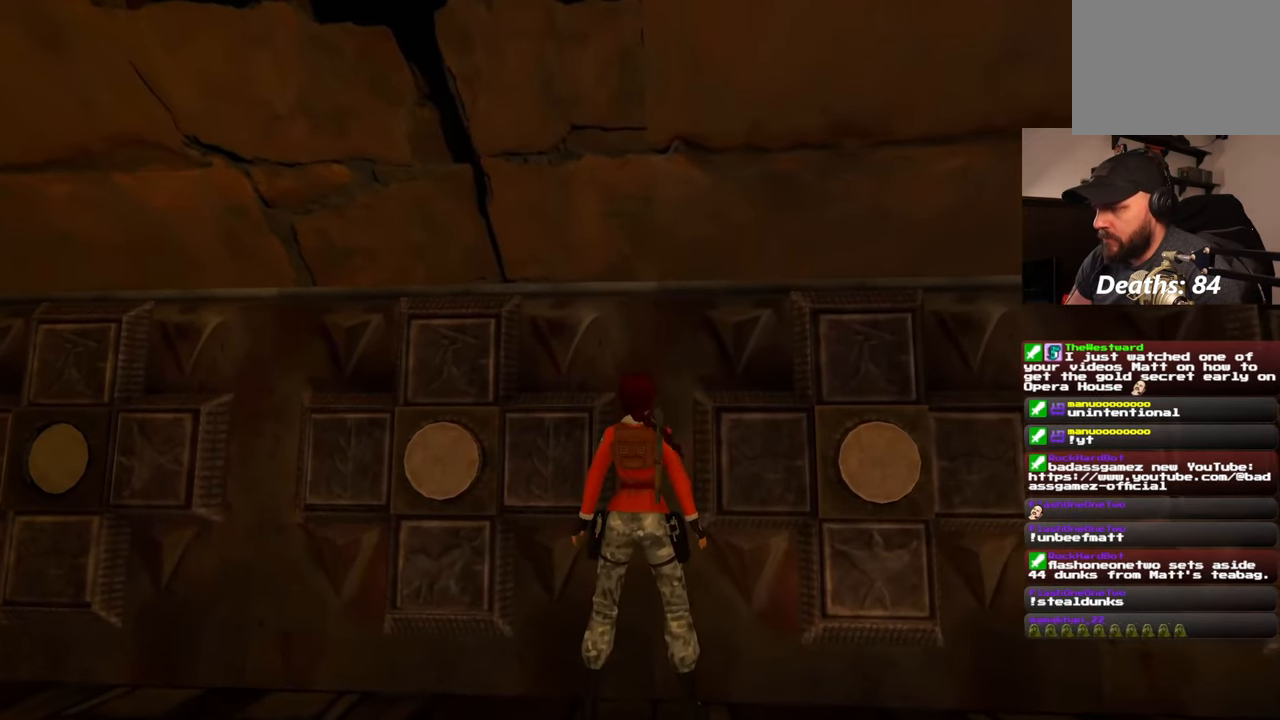
{"dt_ms": 500, "buttons": [], "left_stick": "center", "right_stick": "center", "events": []}
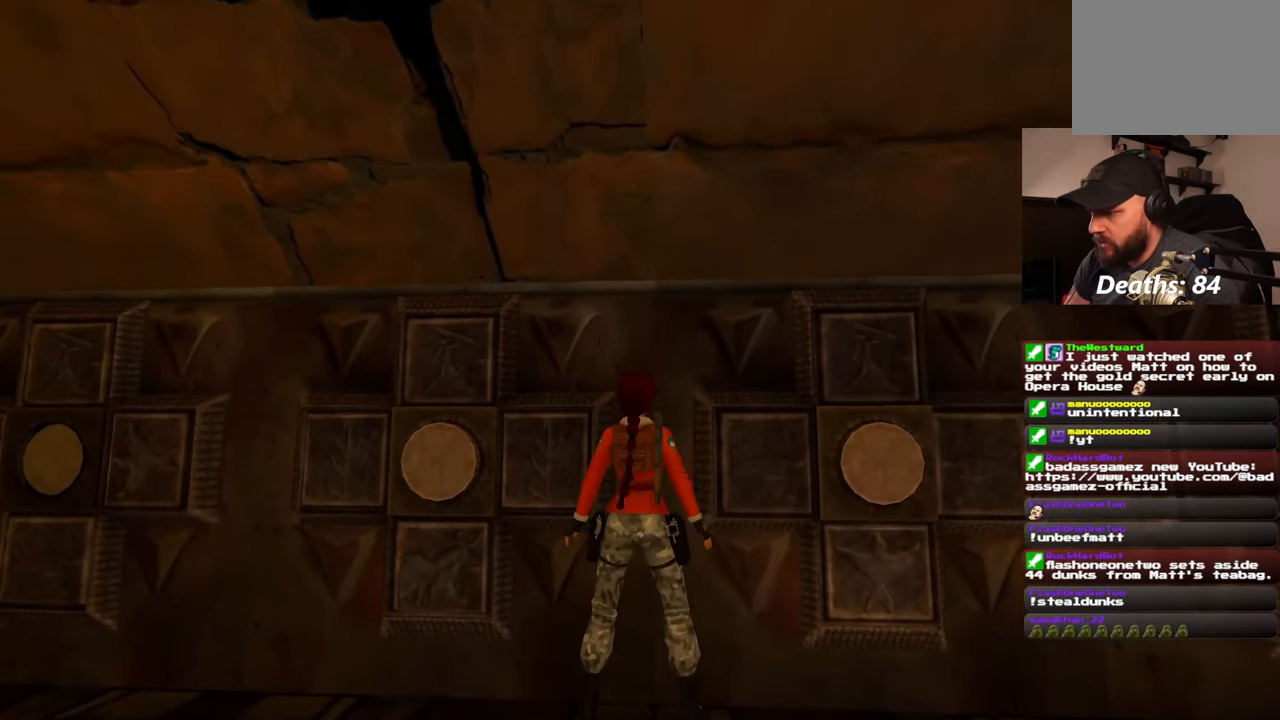
{"dt_ms": 500, "buttons": [], "left_stick": "center", "right_stick": "center", "events": []}
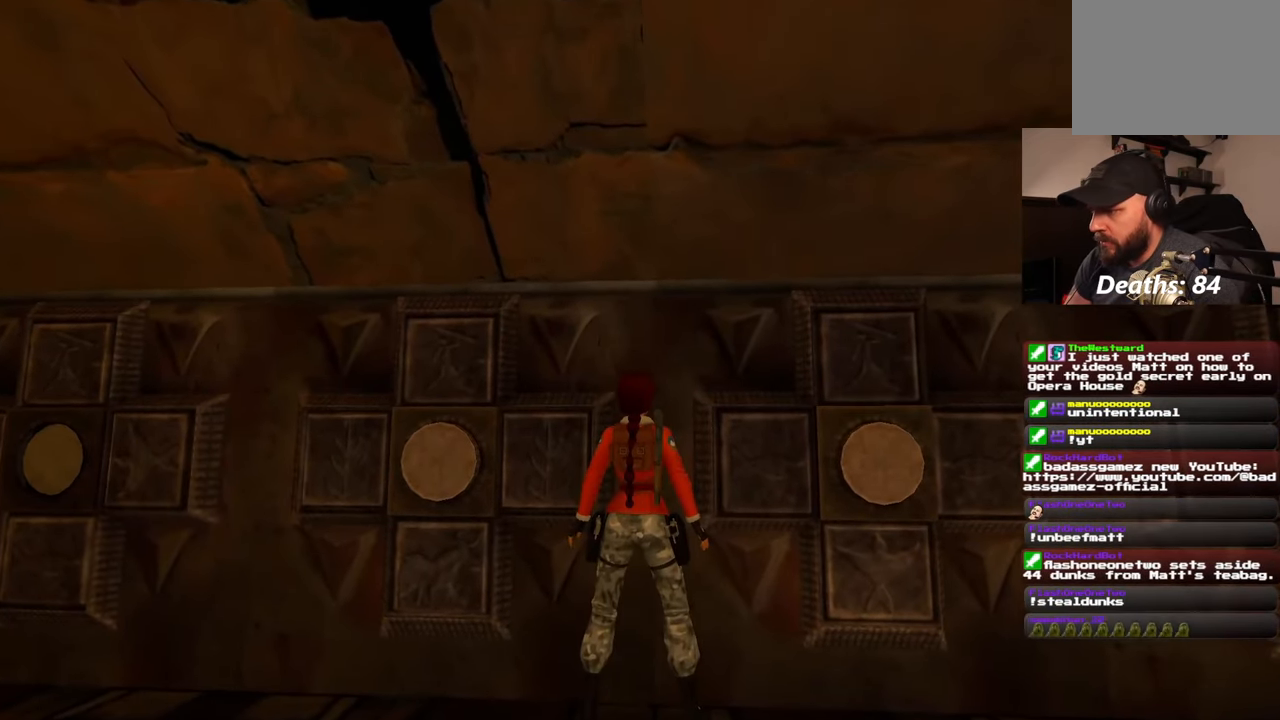
{"dt_ms": 500, "buttons": [], "left_stick": "right", "right_stick": "center", "events": [[200, "left_stick", "down-right"], [400, "left_stick", "right"]]}
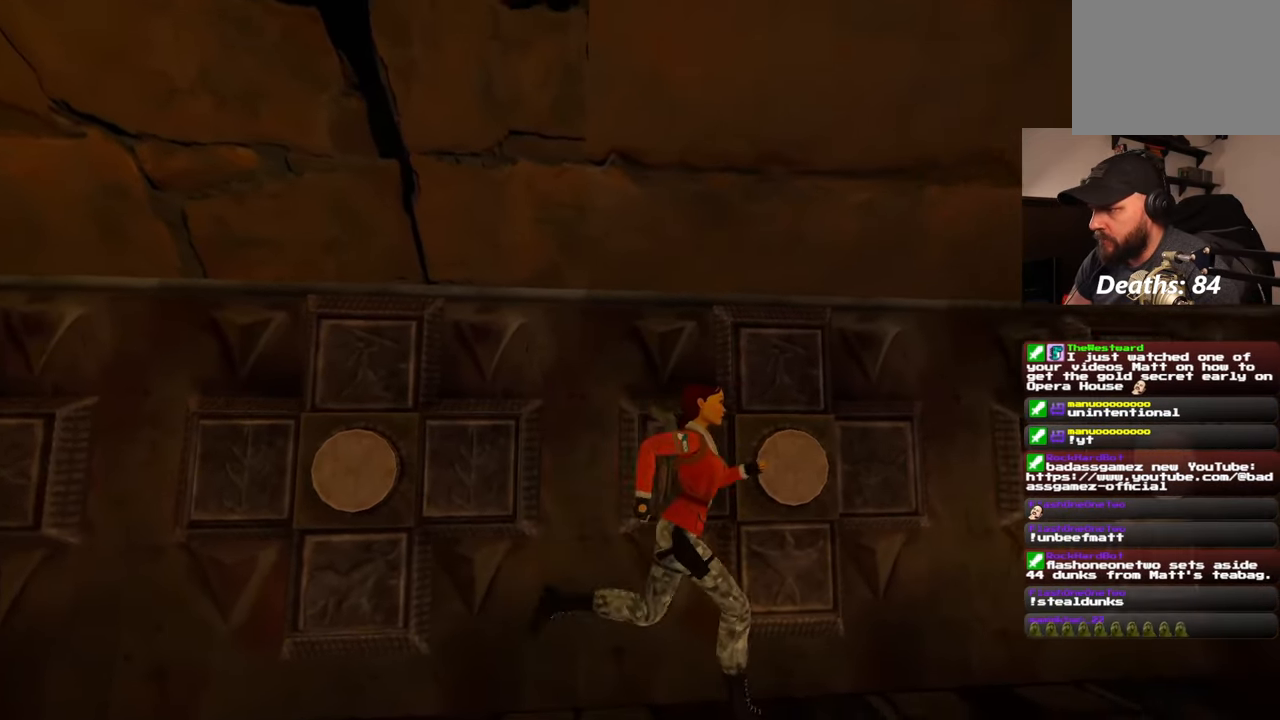
{"dt_ms": 500, "buttons": [], "left_stick": "right", "right_stick": "center", "events": [[150, "right_stick", "left"], [417, "right_stick", "center"]]}
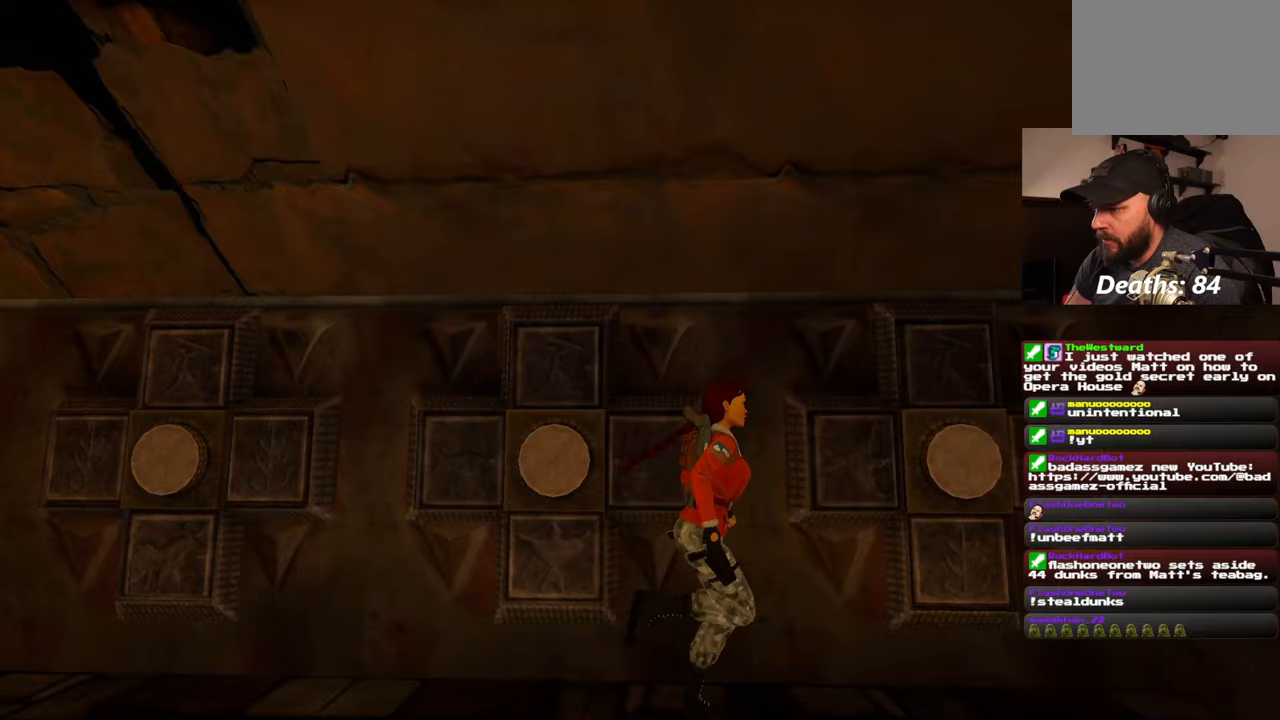
{"dt_ms": 500, "buttons": [], "left_stick": "center", "right_stick": "center", "events": [[100, "left_stick", "up"], [200, "left_stick", "center"]]}
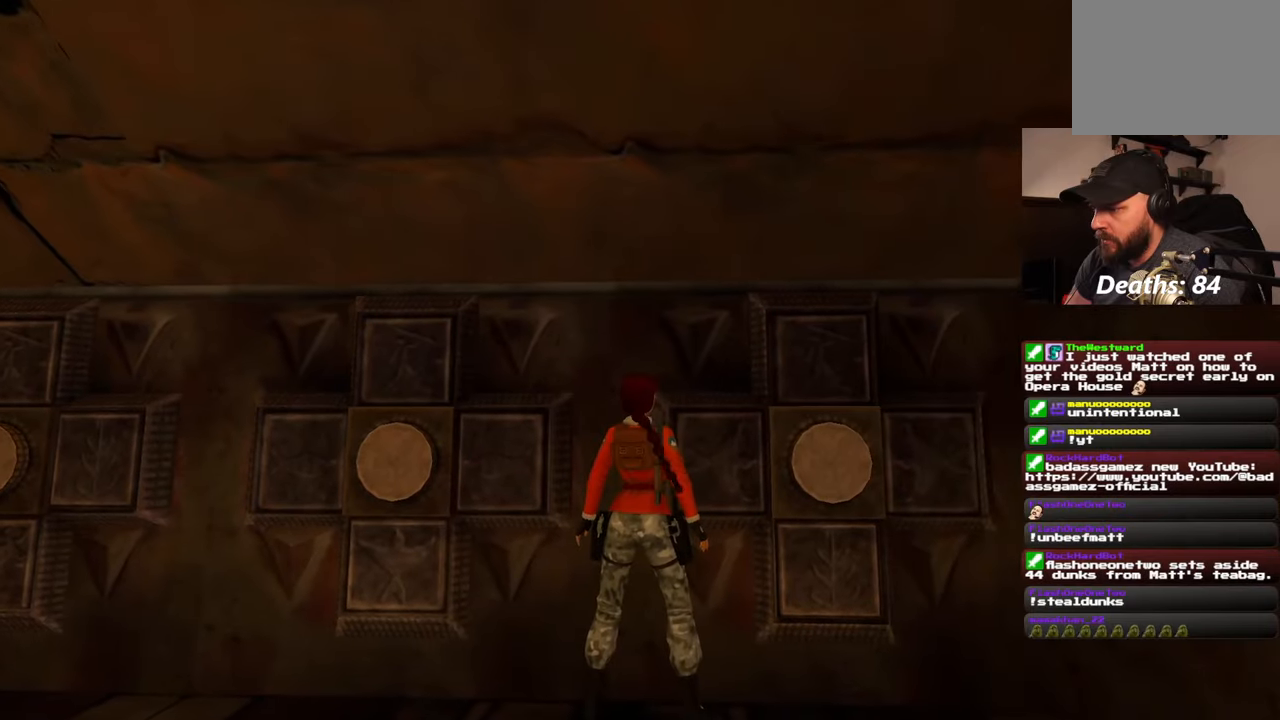
{"dt_ms": 500, "buttons": [], "left_stick": "down-right", "right_stick": "center", "events": [[267, "left_stick", "down"], [450, "left_stick", "down-right"]]}
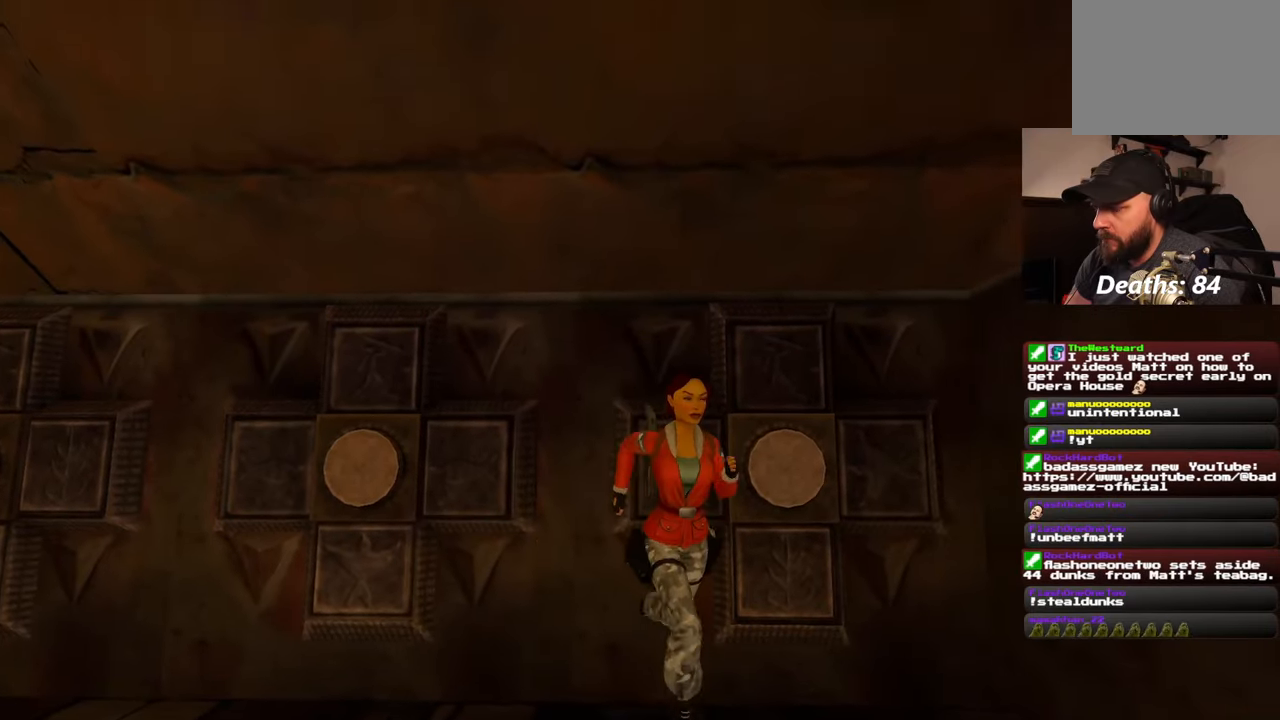
{"dt_ms": 1000, "buttons": [], "left_stick": "center", "right_stick": "center"}
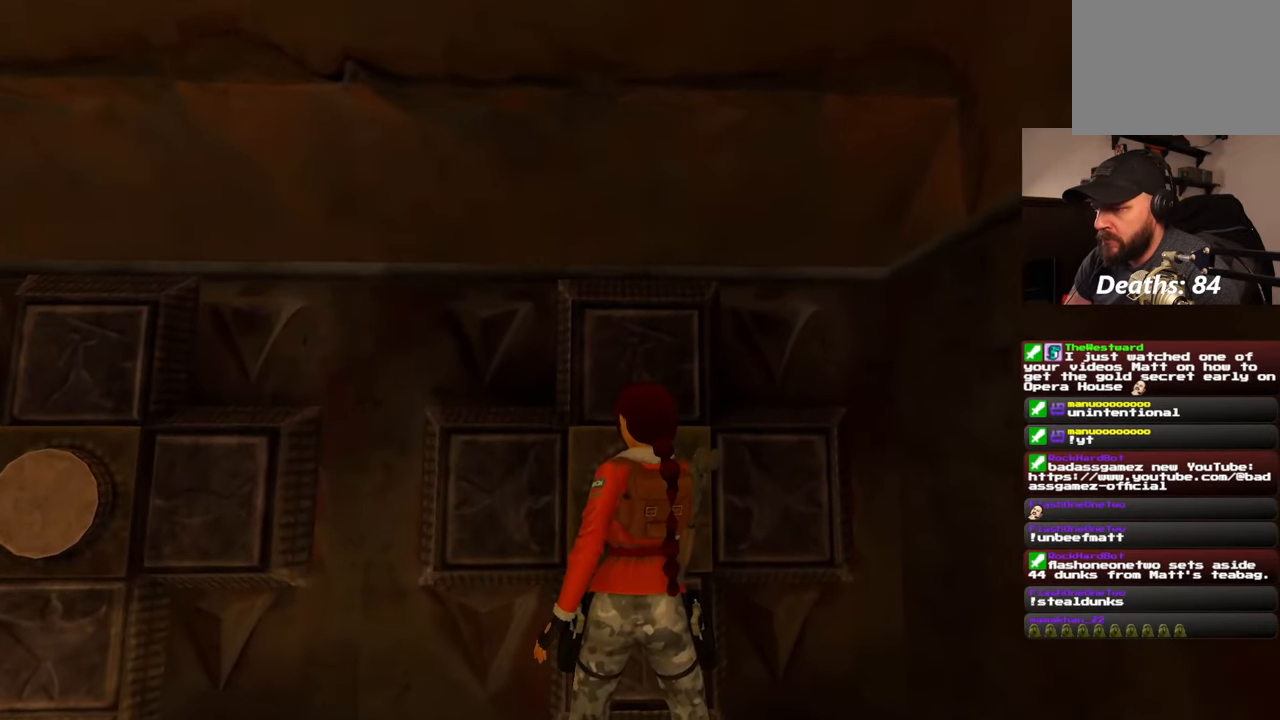
{"dt_ms": 500, "buttons": [], "left_stick": "center", "right_stick": "left", "events": [[200, "right_stick", "left"]]}
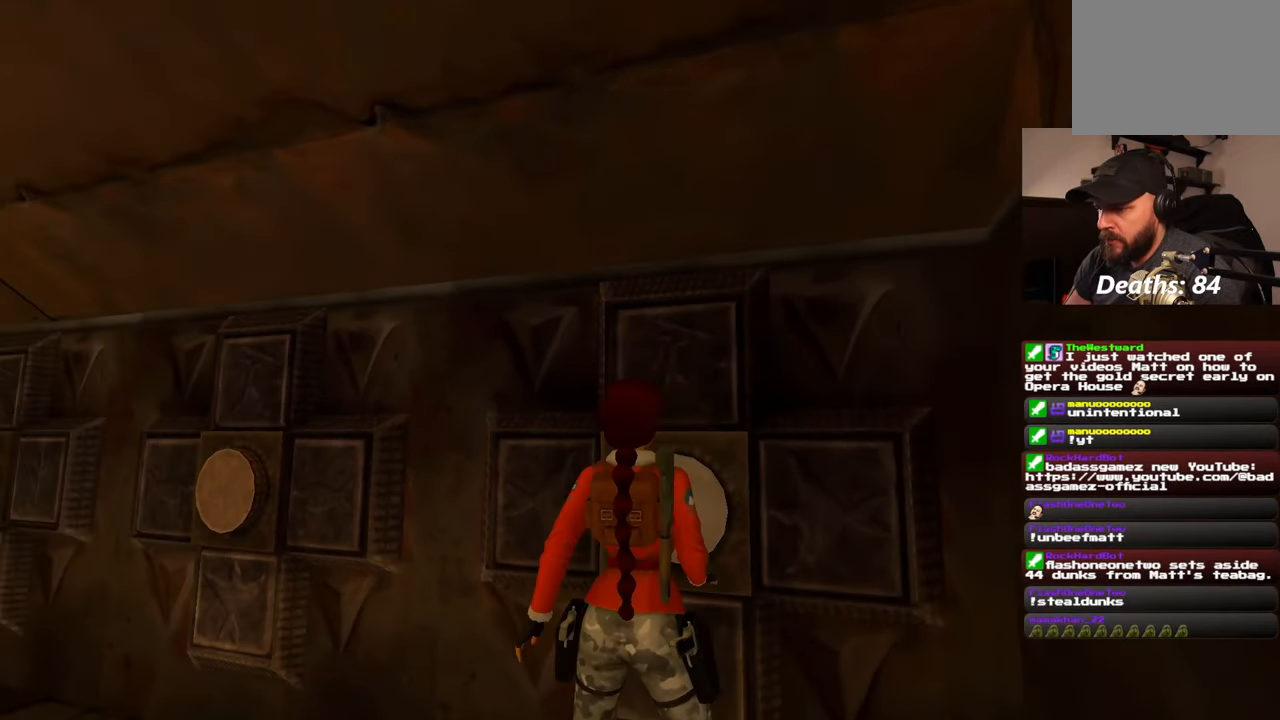
{"dt_ms": 500, "buttons": [], "left_stick": "up-left", "right_stick": "left", "events": [[17, "right_stick", "center"], [83, "left_stick", "left"], [300, "right_stick", "left"], [450, "left_stick", "up-left"]]}
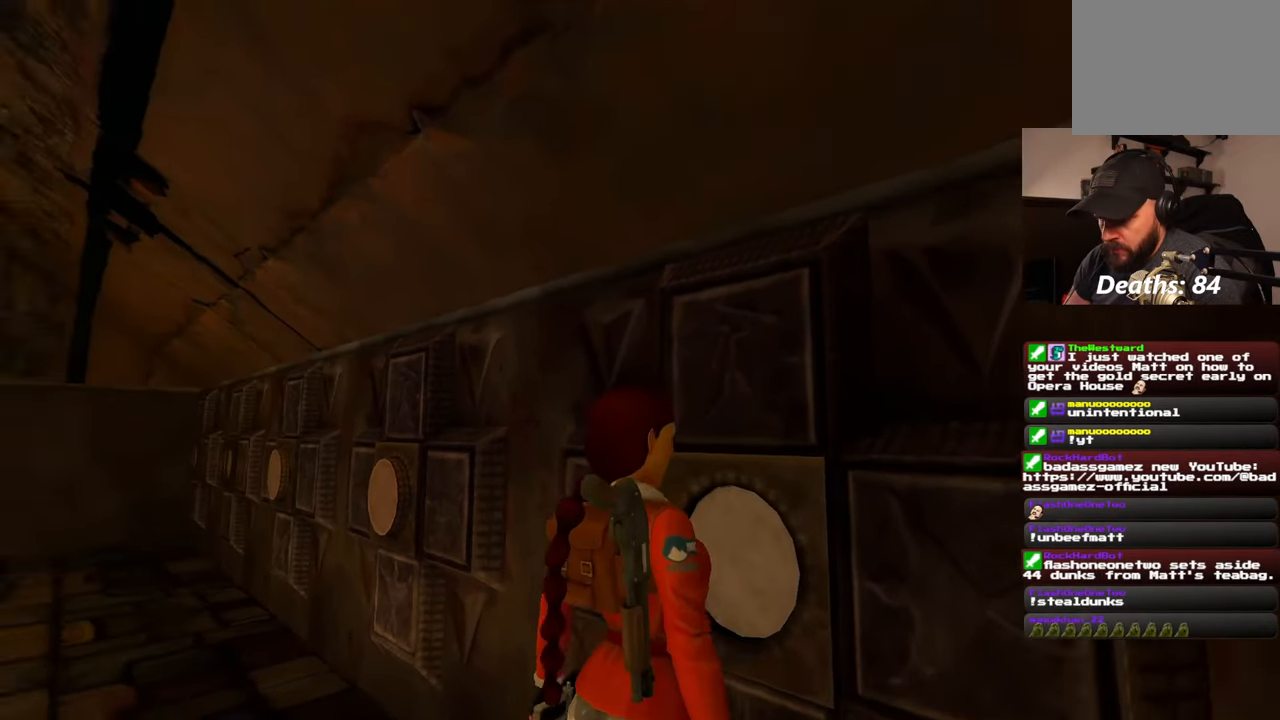
{"dt_ms": 500, "buttons": [], "left_stick": "up-left", "right_stick": "center", "events": [[67, "right_stick", "down-left"], [267, "right_stick", "center"]]}
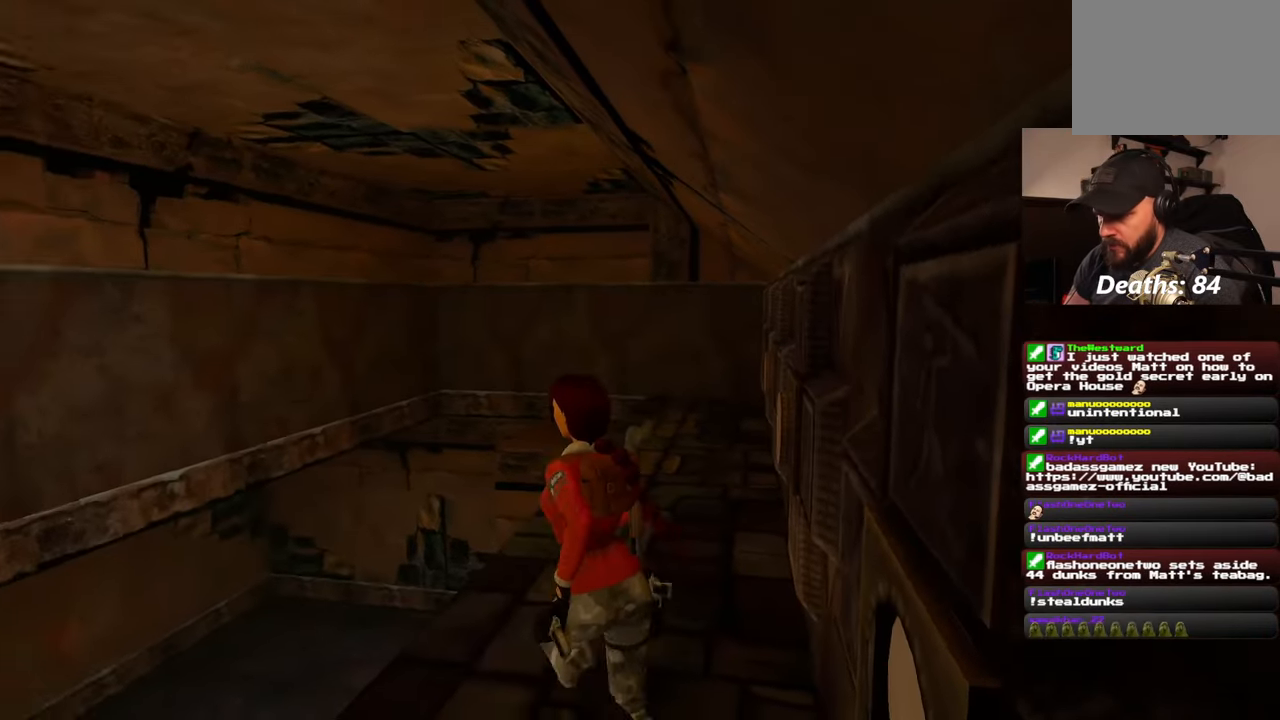
{"dt_ms": 500, "buttons": [], "left_stick": "up-left", "right_stick": "center", "events": []}